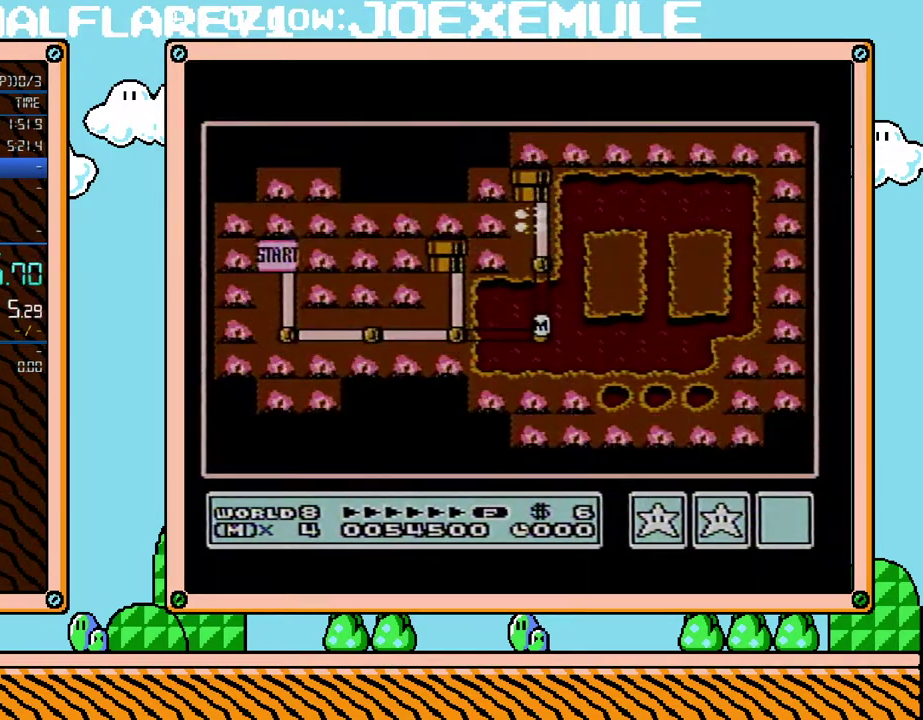
Gameplay with a controller (Nintendo layout); each line is a JSON object with the inputs held at the frame after it. "events" lists button and stick changes between this image and that frame as [ms after this image, input, new state], when the widget could be followed in between. Not read: L3 R3.
{"buttons": ["DPAD_UP"], "events": [[417, "DPAD_UP", "down"]]}
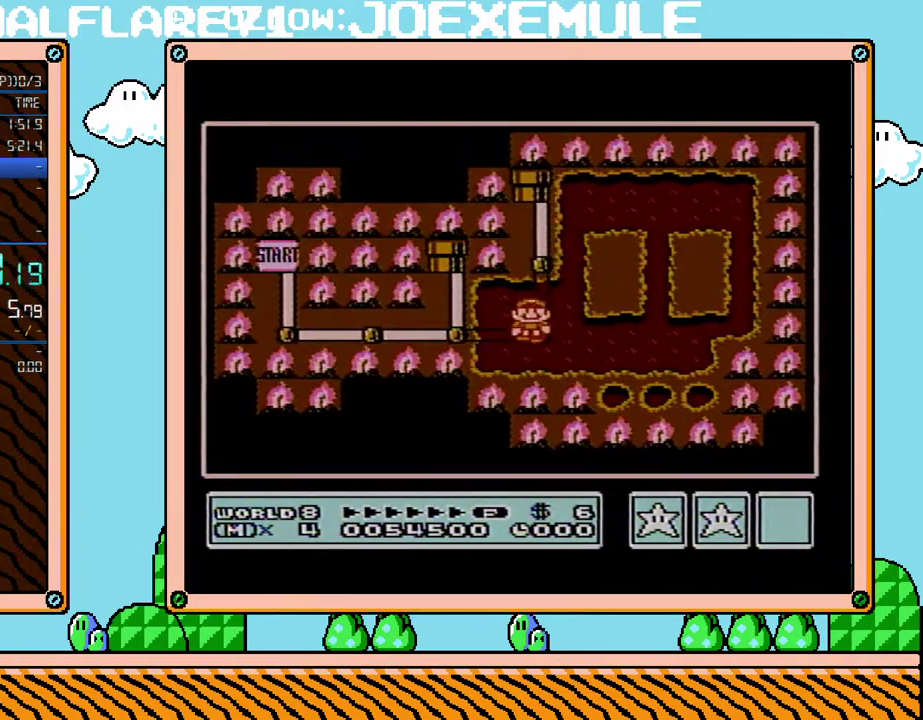
{"buttons": ["DPAD_UP"], "events": [[100, "DPAD_UP", "up"], [383, "DPAD_UP", "down"]]}
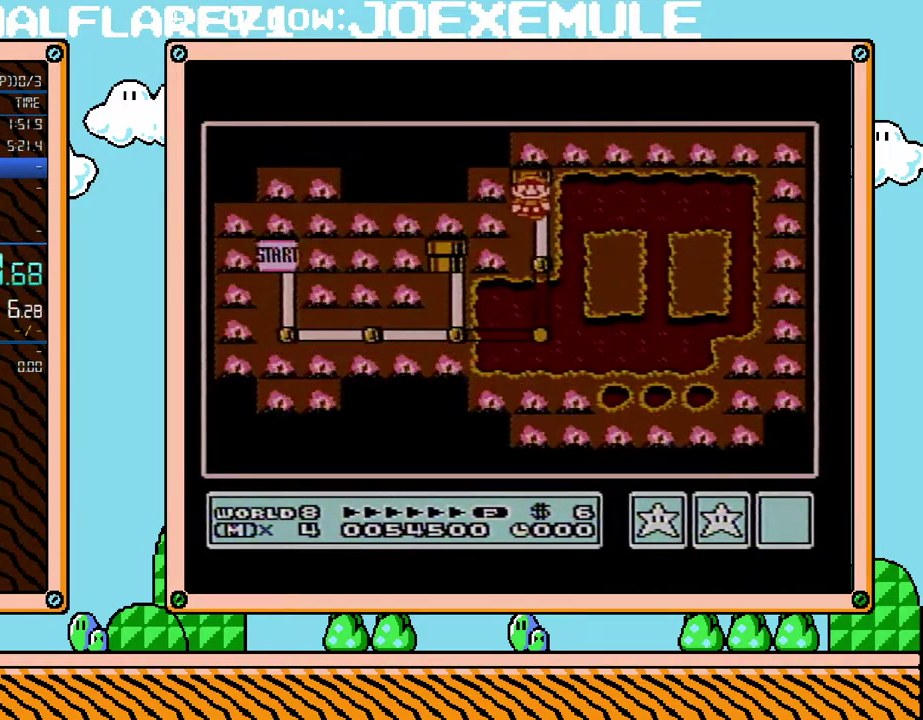
{"buttons": [], "events": [[67, "DPAD_UP", "up"]]}
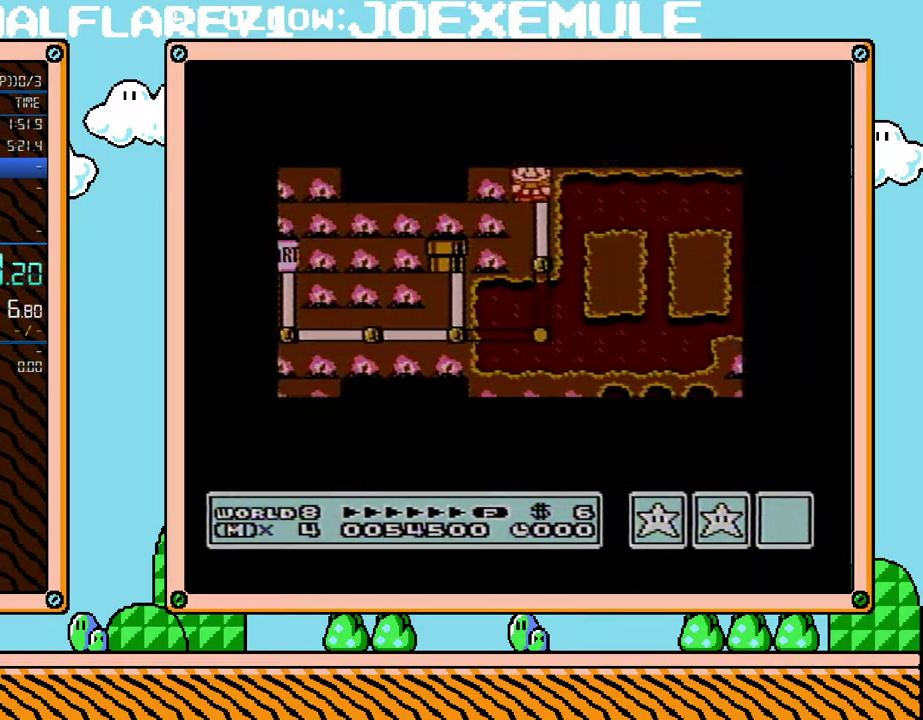
{"buttons": [], "events": []}
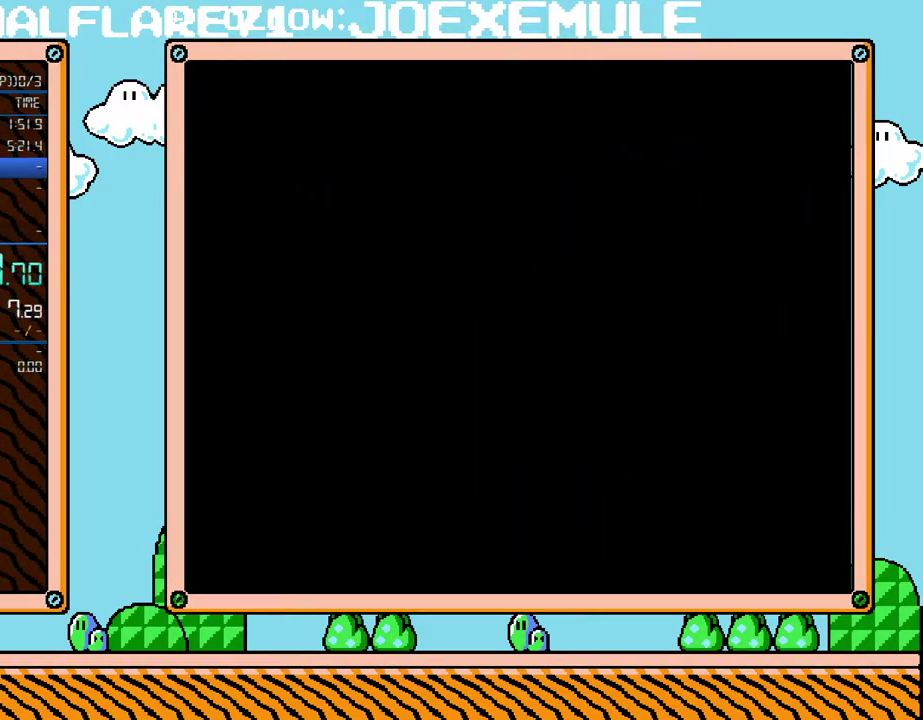
{"buttons": ["B", "DPAD_RIGHT"], "events": [[217, "B", "down"], [217, "DPAD_RIGHT", "down"]]}
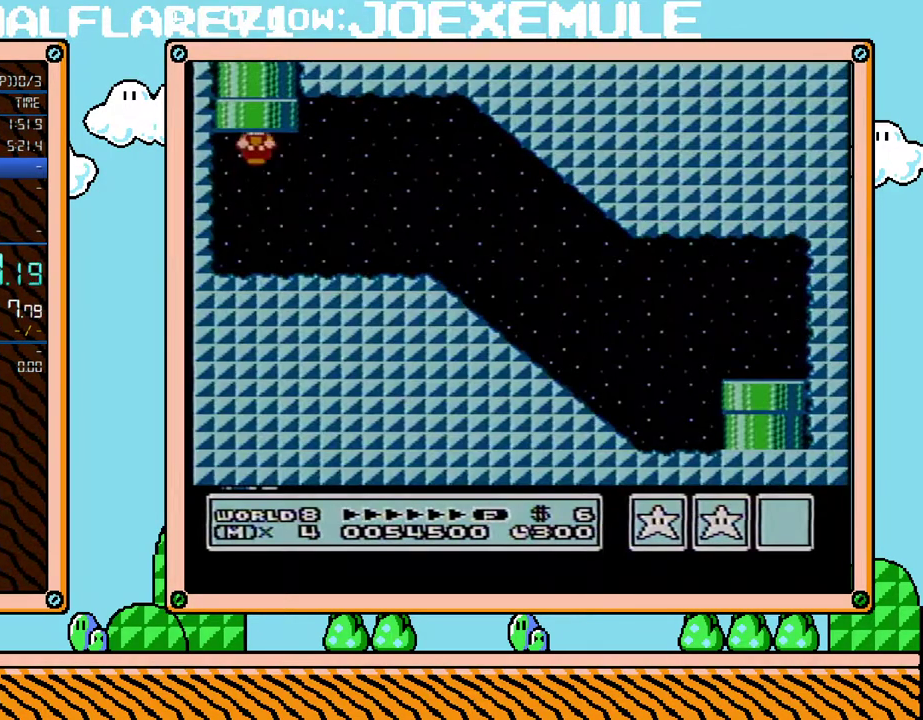
{"buttons": ["A", "B", "DPAD_RIGHT"], "events": [[417, "A", "down"]]}
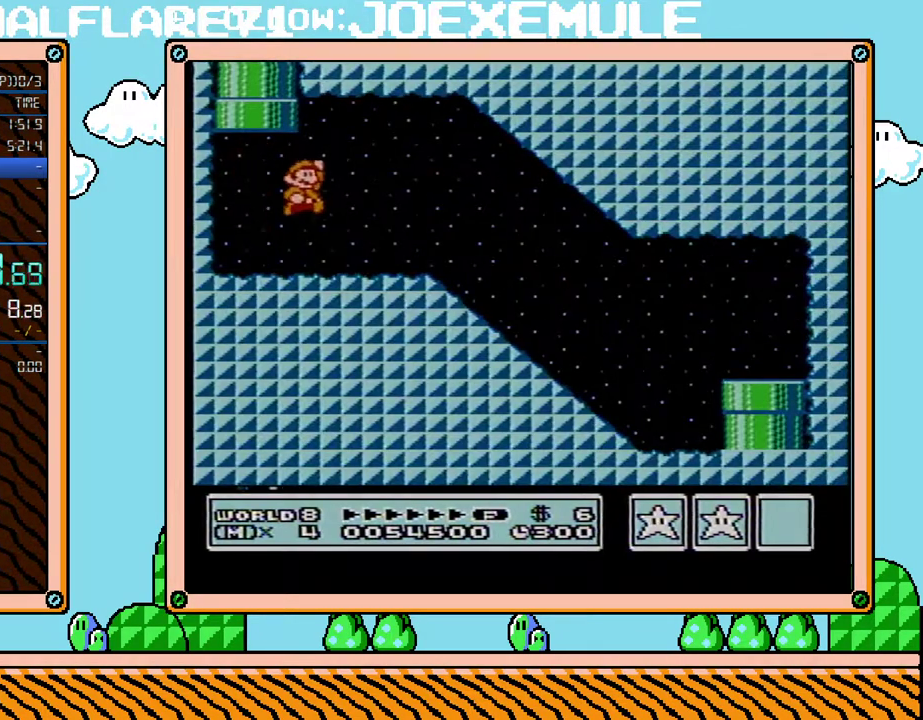
{"buttons": ["B", "DPAD_RIGHT"], "events": [[17, "A", "up"]]}
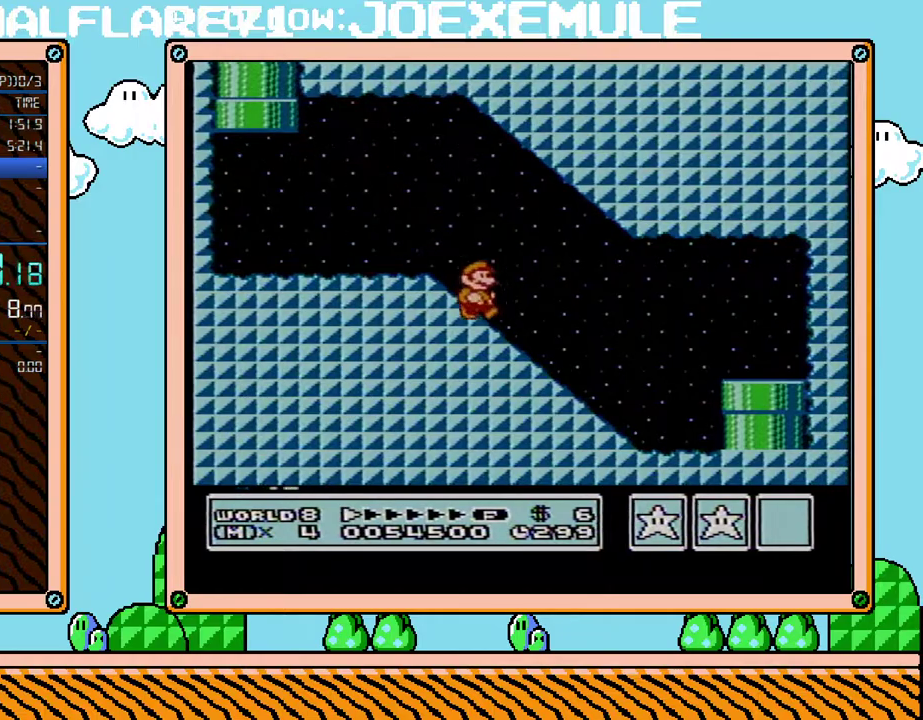
{"buttons": ["B", "DPAD_RIGHT"], "events": [[217, "A", "down"], [283, "A", "up"]]}
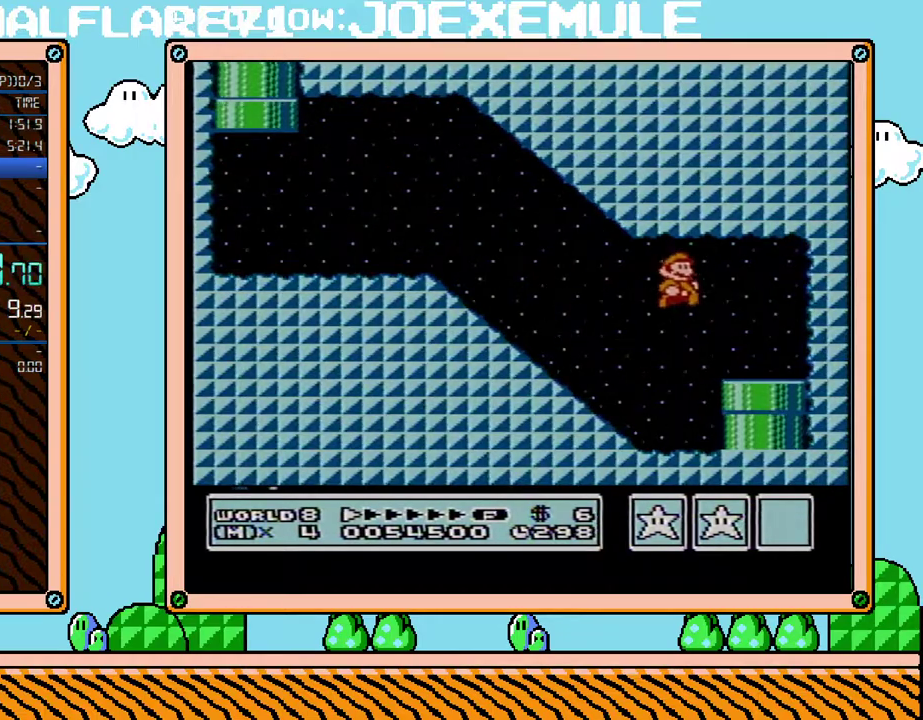
{"buttons": [], "events": [[217, "B", "up"], [217, "DPAD_DOWN", "down"], [217, "DPAD_RIGHT", "up"], [417, "DPAD_DOWN", "up"]]}
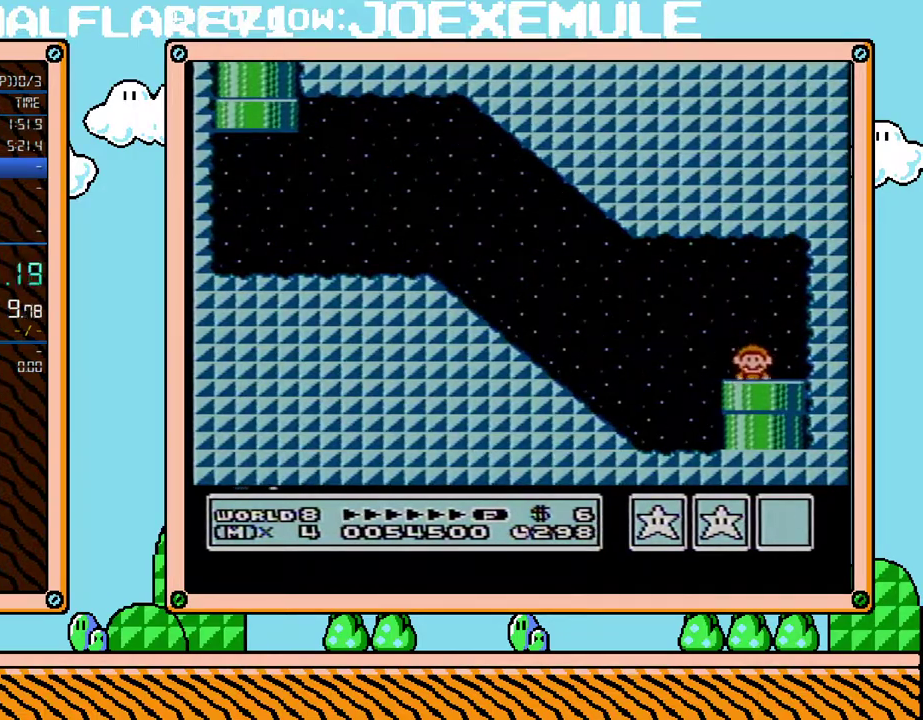
{"buttons": [], "events": []}
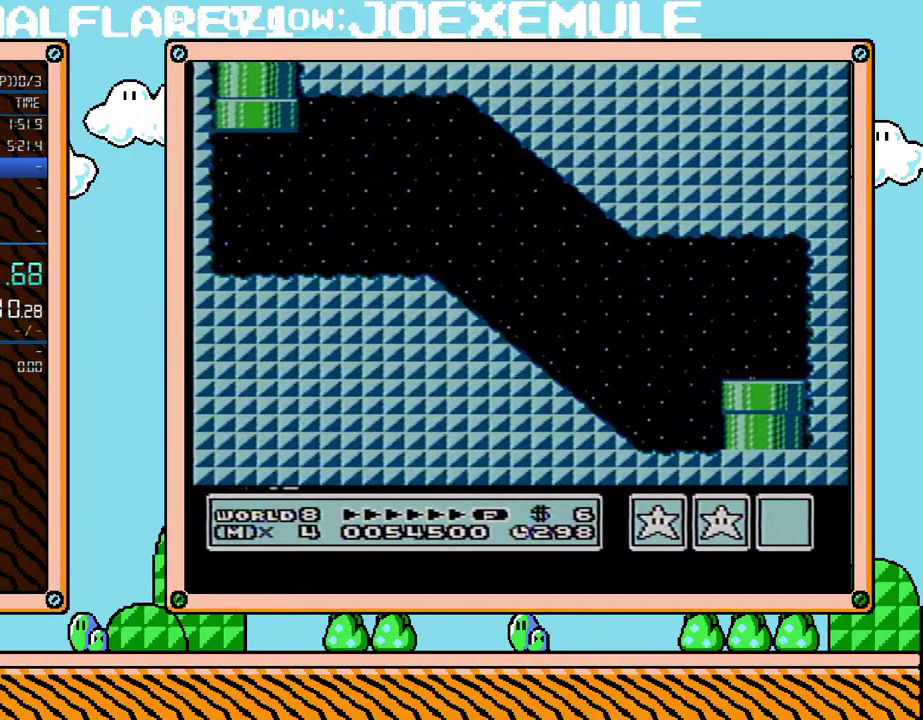
{"buttons": [], "events": []}
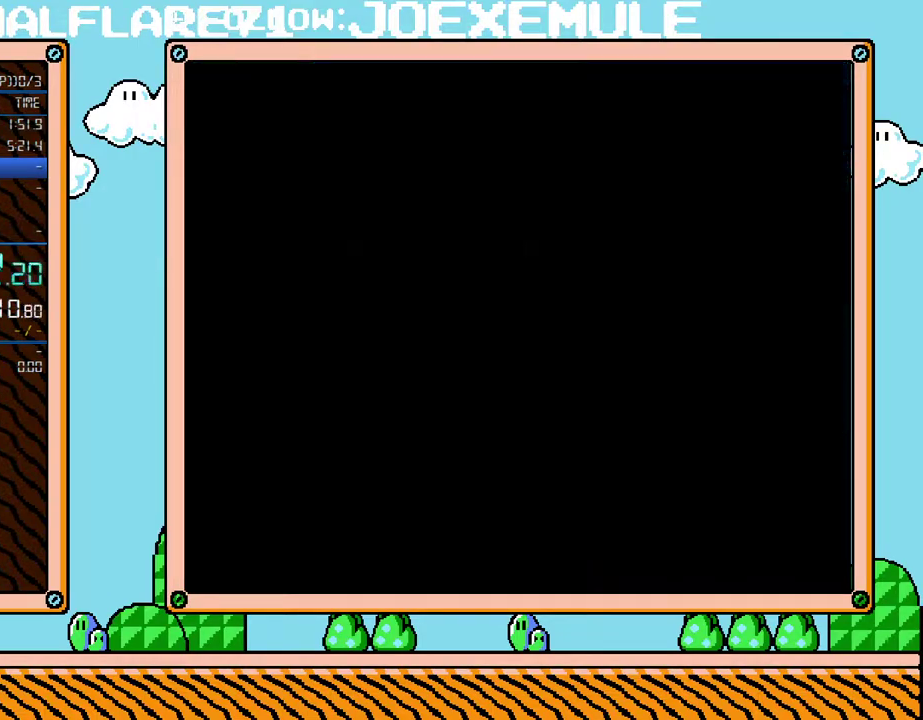
{"buttons": [], "events": []}
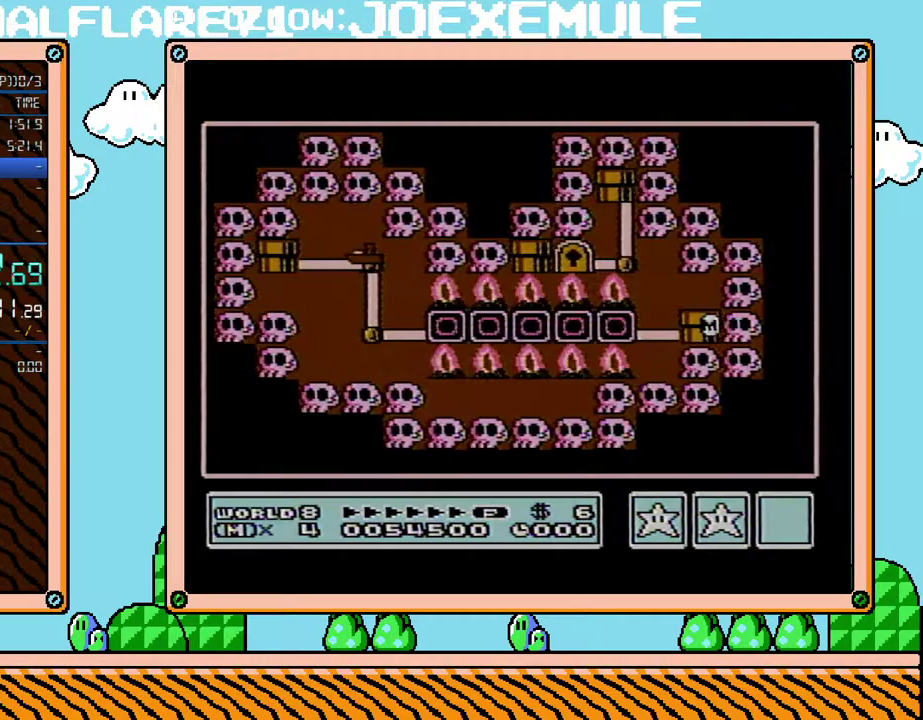
{"buttons": [], "events": []}
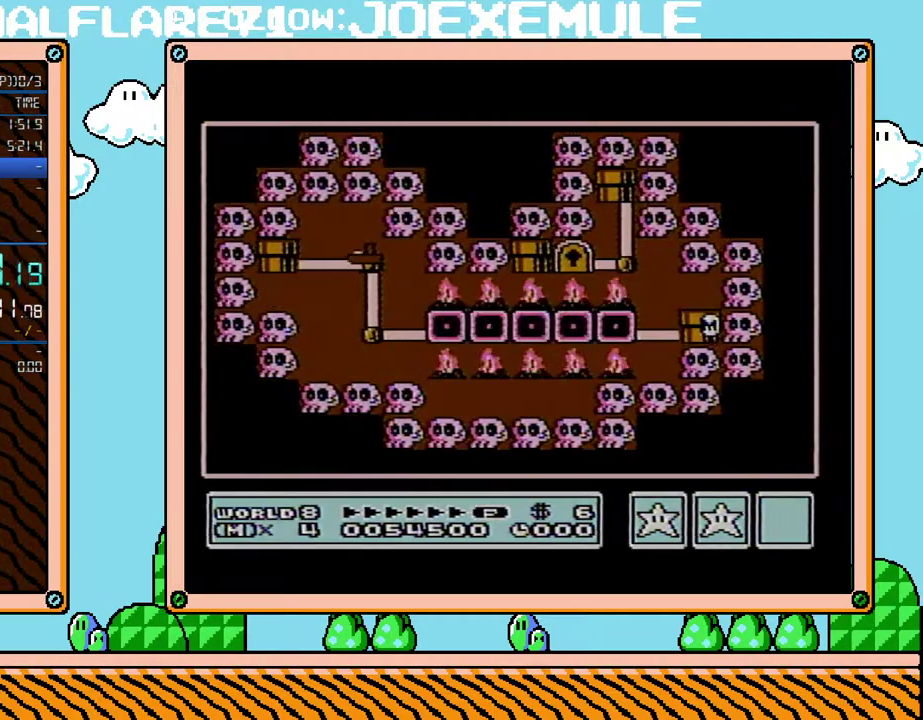
{"buttons": ["DPAD_LEFT"], "events": [[167, "DPAD_LEFT", "down"], [383, "DPAD_LEFT", "up"], [500, "DPAD_LEFT", "down"]]}
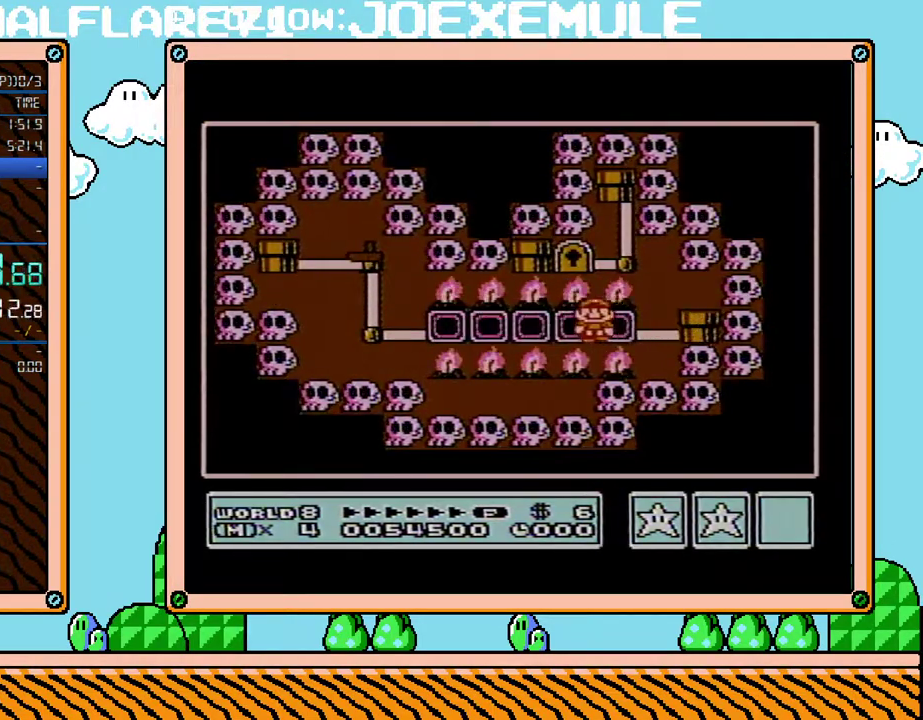
{"buttons": ["DPAD_LEFT"], "events": [[200, "DPAD_LEFT", "up"], [317, "DPAD_LEFT", "down"]]}
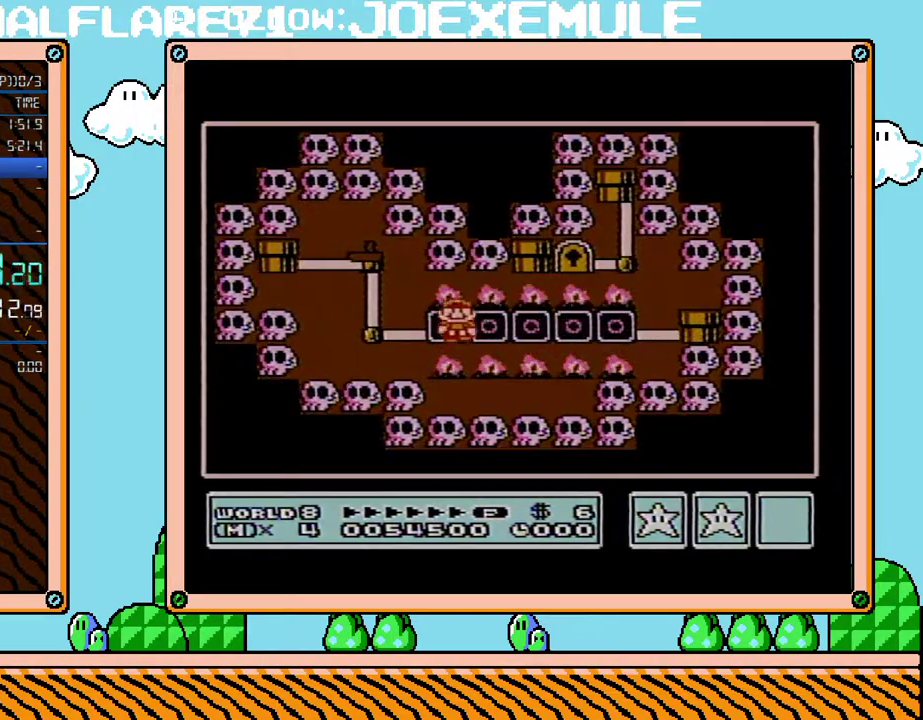
{"buttons": ["DPAD_UP"], "events": [[33, "DPAD_LEFT", "up"], [133, "DPAD_LEFT", "down"], [350, "DPAD_LEFT", "up"], [450, "DPAD_UP", "down"]]}
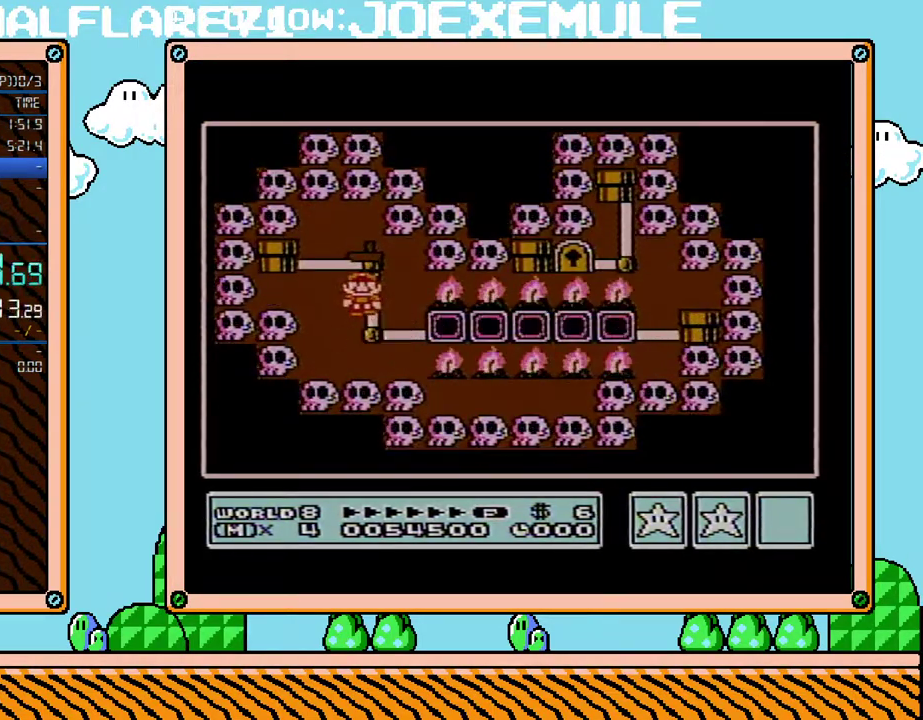
{"buttons": ["DPAD_UP"], "events": []}
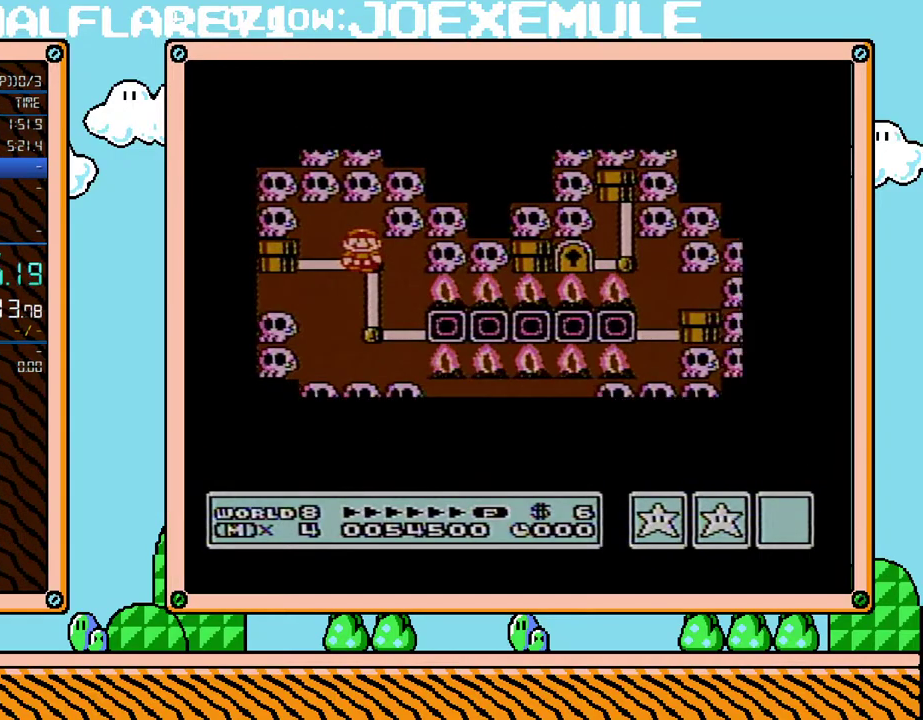
{"buttons": ["DPAD_UP"], "events": []}
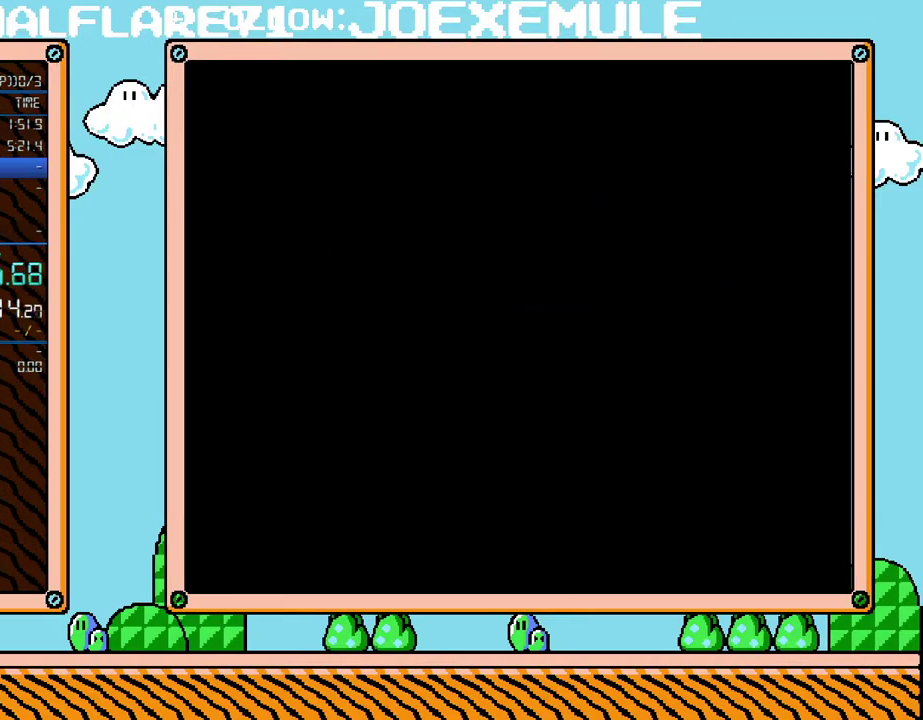
{"buttons": [], "events": [[217, "DPAD_UP", "up"]]}
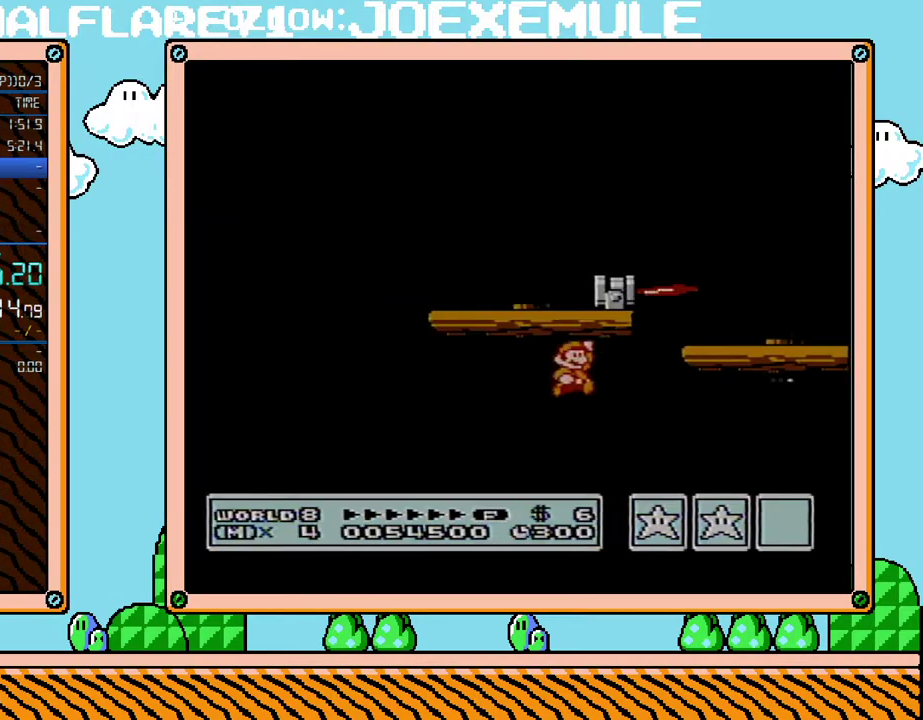
{"buttons": ["DPAD_RIGHT"], "events": [[467, "DPAD_RIGHT", "down"]]}
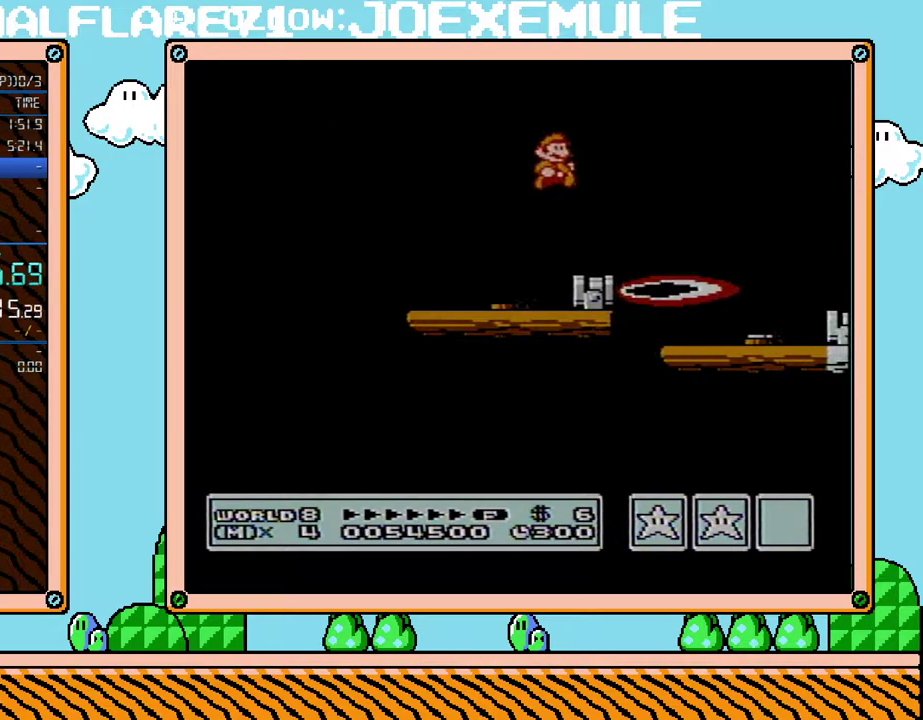
{"buttons": ["A", "B", "DPAD_RIGHT"], "events": [[133, "DPAD_RIGHT", "up"], [167, "B", "down"], [217, "B", "up"], [317, "DPAD_RIGHT", "down"], [350, "B", "down"], [417, "A", "down"]]}
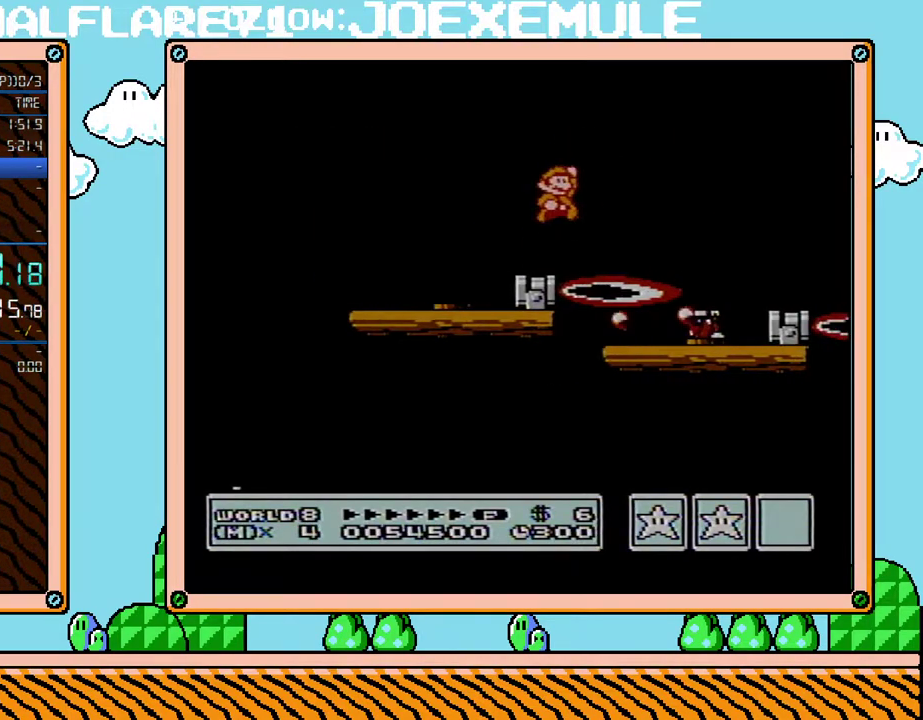
{"buttons": ["B", "DPAD_LEFT"], "events": [[217, "A", "up"], [383, "DPAD_RIGHT", "up"], [417, "DPAD_LEFT", "down"]]}
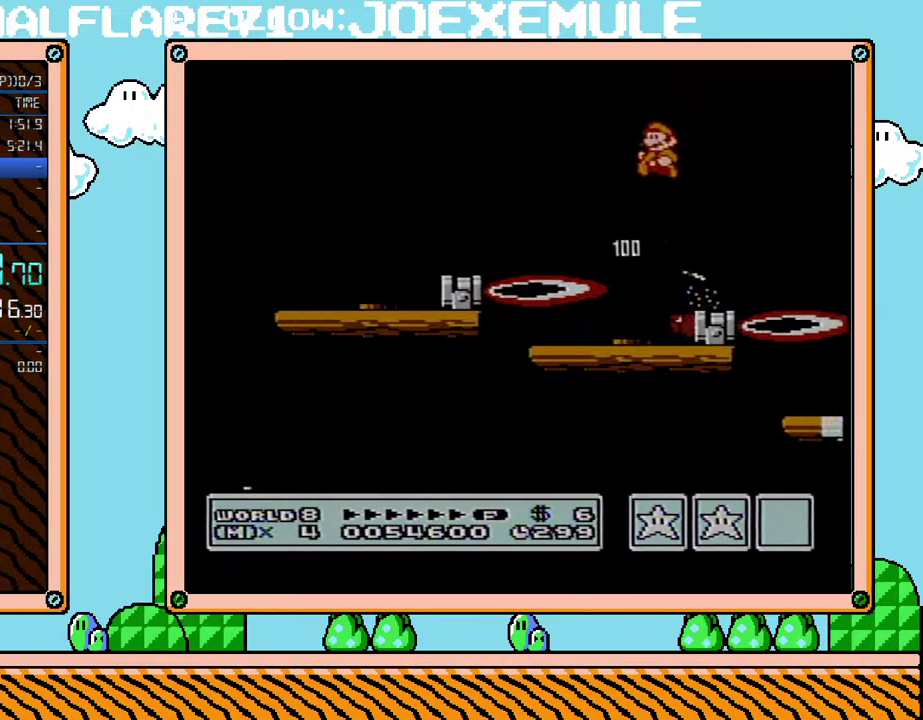
{"buttons": [], "events": [[250, "B", "up"], [250, "DPAD_LEFT", "up"], [250, "DPAD_RIGHT", "down"], [383, "DPAD_RIGHT", "up"]]}
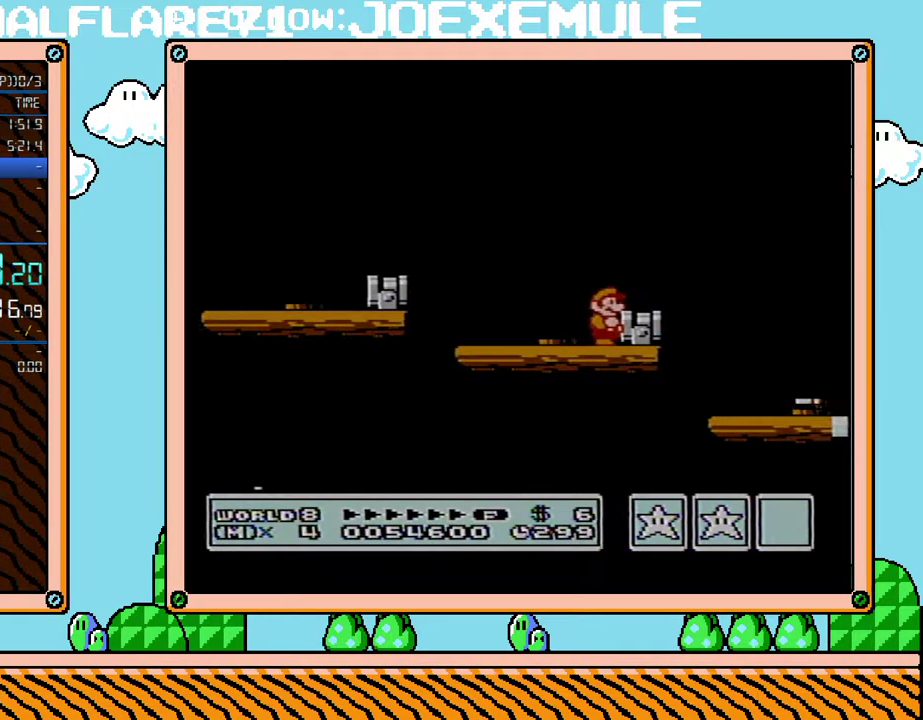
{"buttons": ["B"], "events": [[100, "A", "down"], [200, "A", "up"], [283, "DPAD_RIGHT", "down"], [383, "B", "down"], [383, "DPAD_RIGHT", "up"]]}
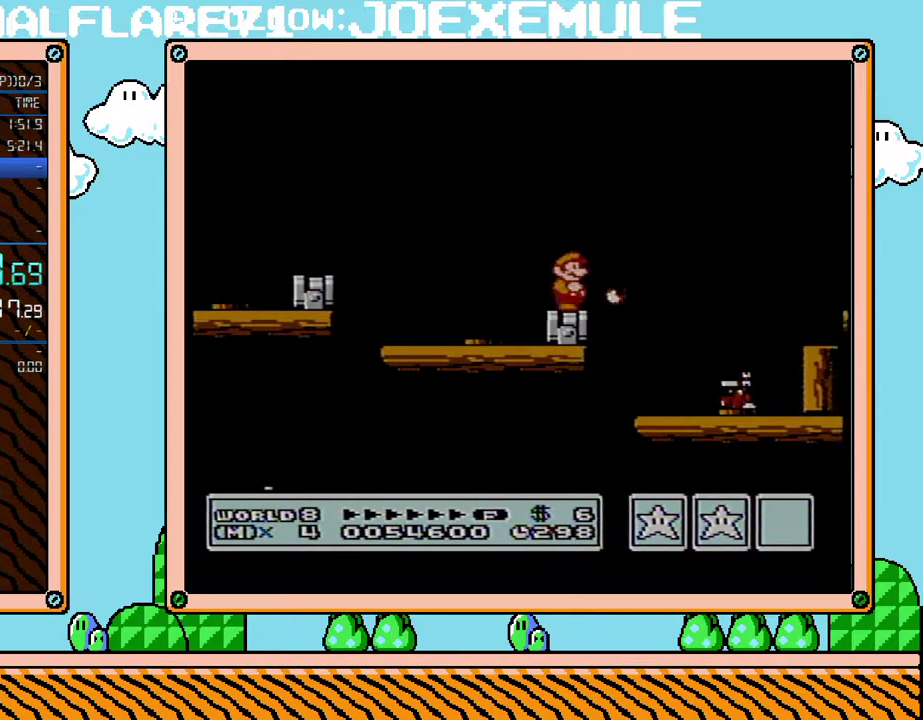
{"buttons": ["B", "DPAD_RIGHT"], "events": [[100, "DPAD_RIGHT", "down"], [167, "A", "down"], [467, "A", "up"]]}
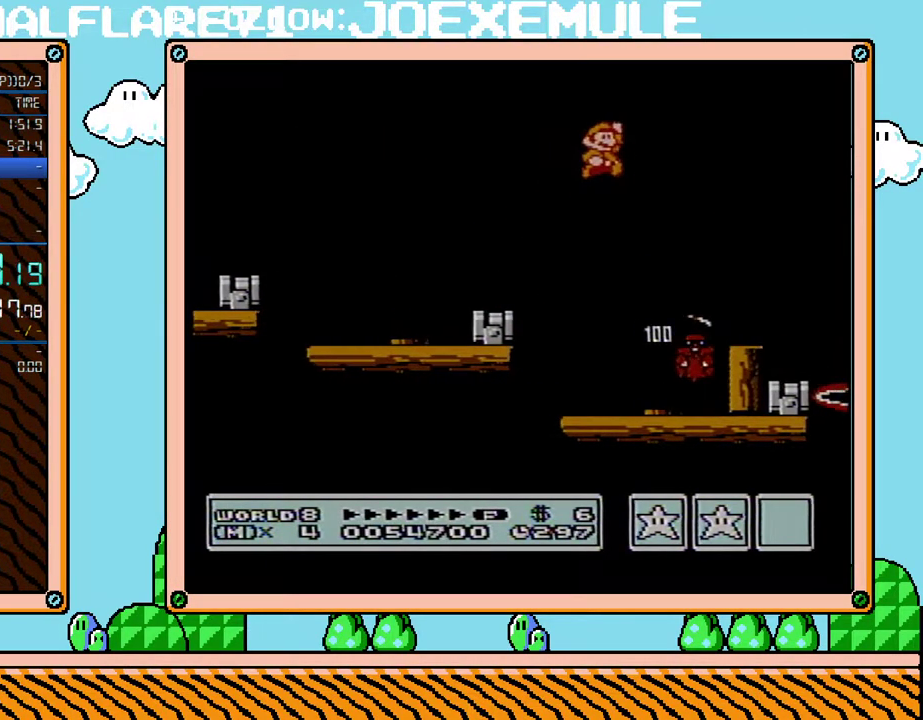
{"buttons": ["B"], "events": [[200, "DPAD_RIGHT", "up"], [217, "DPAD_LEFT", "down"], [500, "DPAD_LEFT", "up"]]}
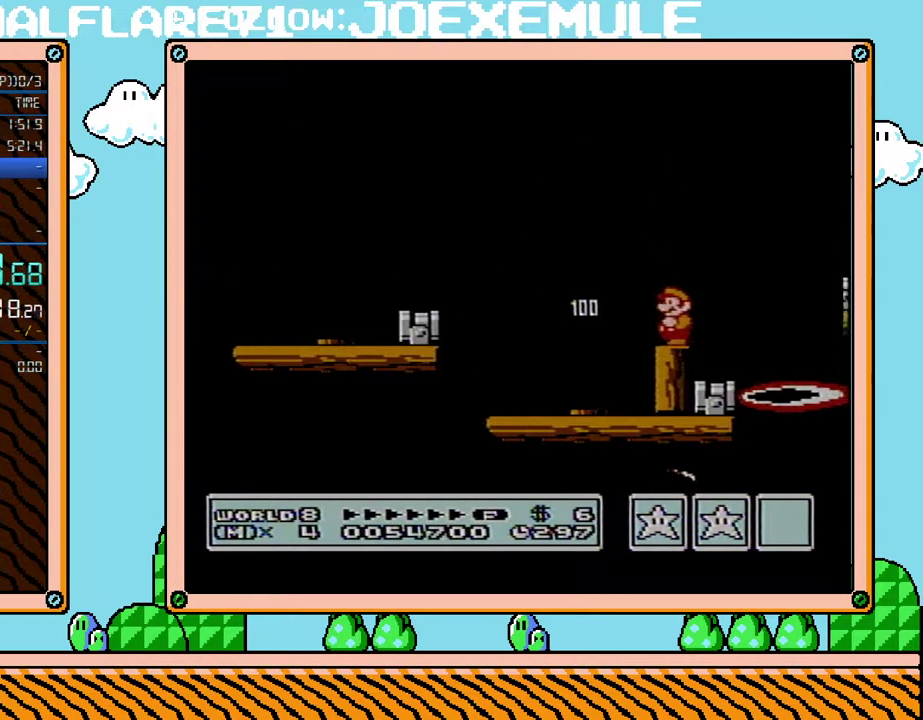
{"buttons": ["B", "DPAD_LEFT"], "events": [[217, "DPAD_RIGHT", "down"], [450, "DPAD_LEFT", "down"], [450, "DPAD_RIGHT", "up"]]}
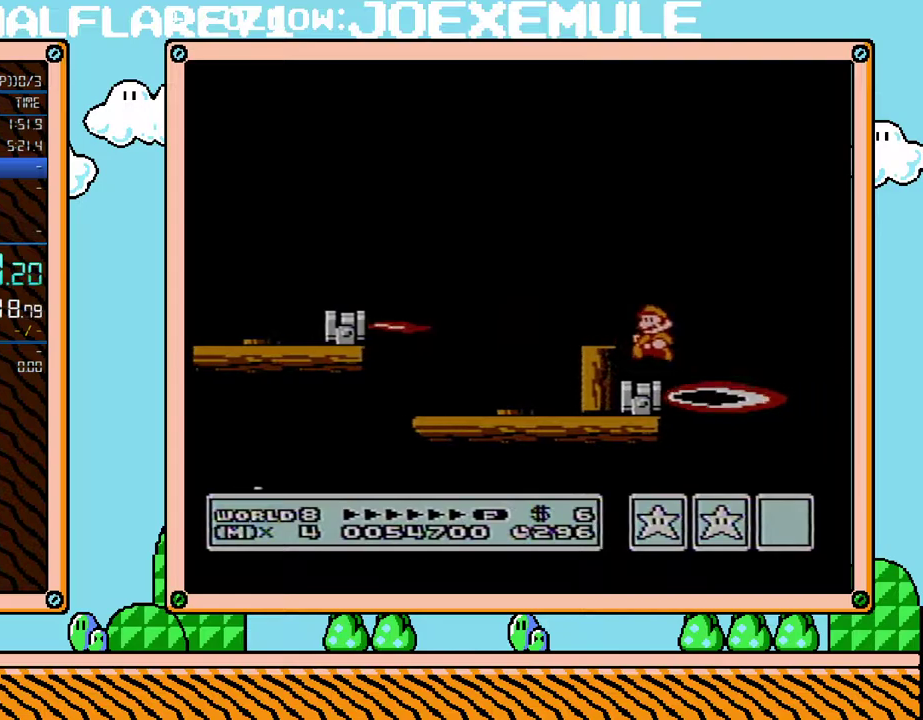
{"buttons": ["B"], "events": [[283, "DPAD_LEFT", "up"]]}
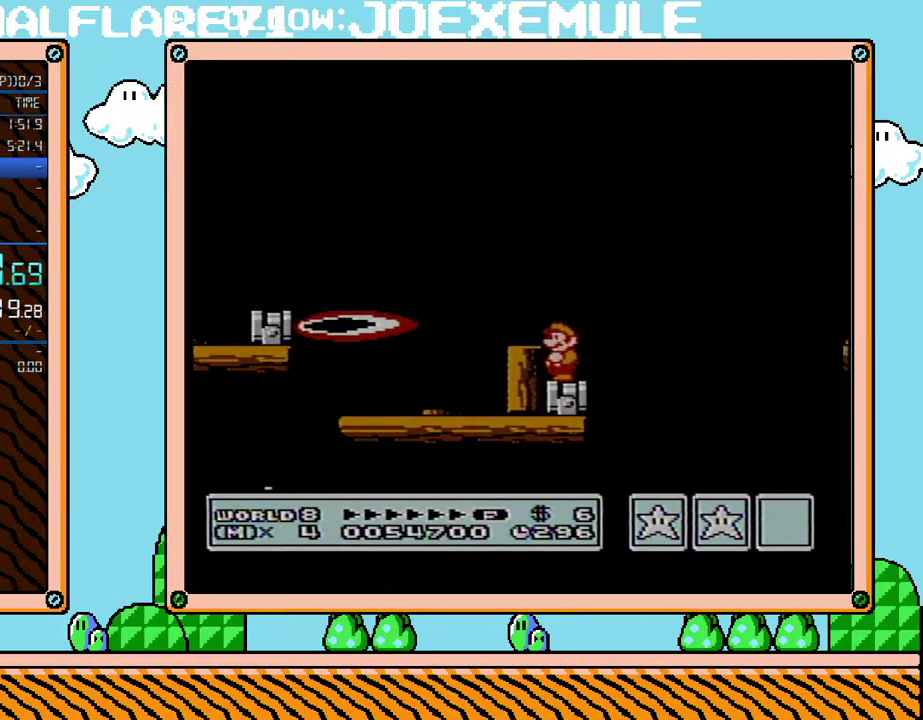
{"buttons": ["A", "B", "DPAD_RIGHT"], "events": [[317, "DPAD_RIGHT", "down"], [450, "A", "down"]]}
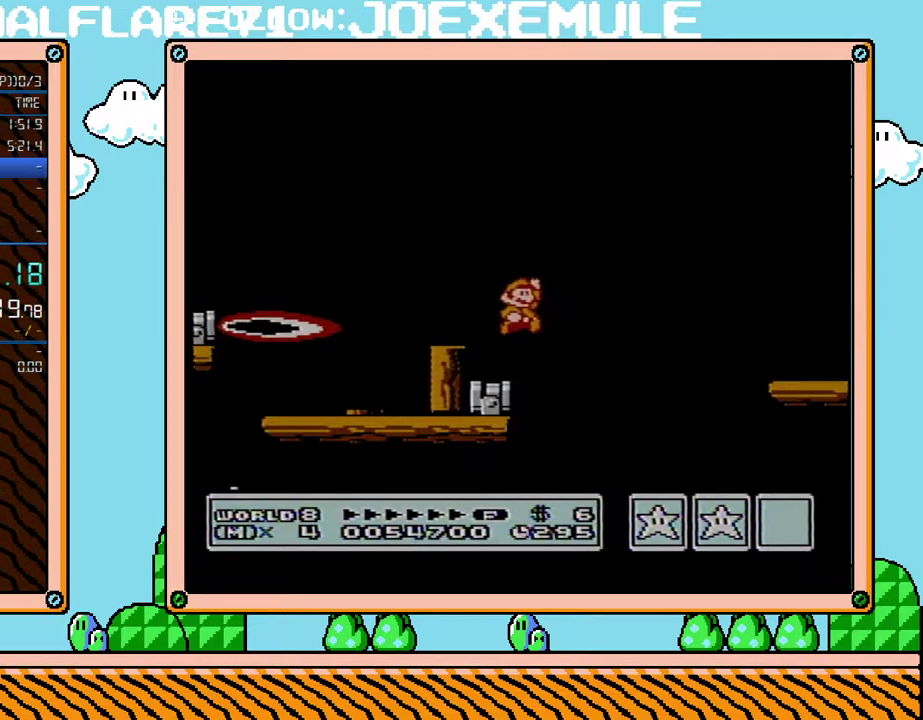
{"buttons": ["B", "DPAD_UP", "DPAD_RIGHT"], "events": [[200, "DPAD_UP", "down"], [417, "A", "up"]]}
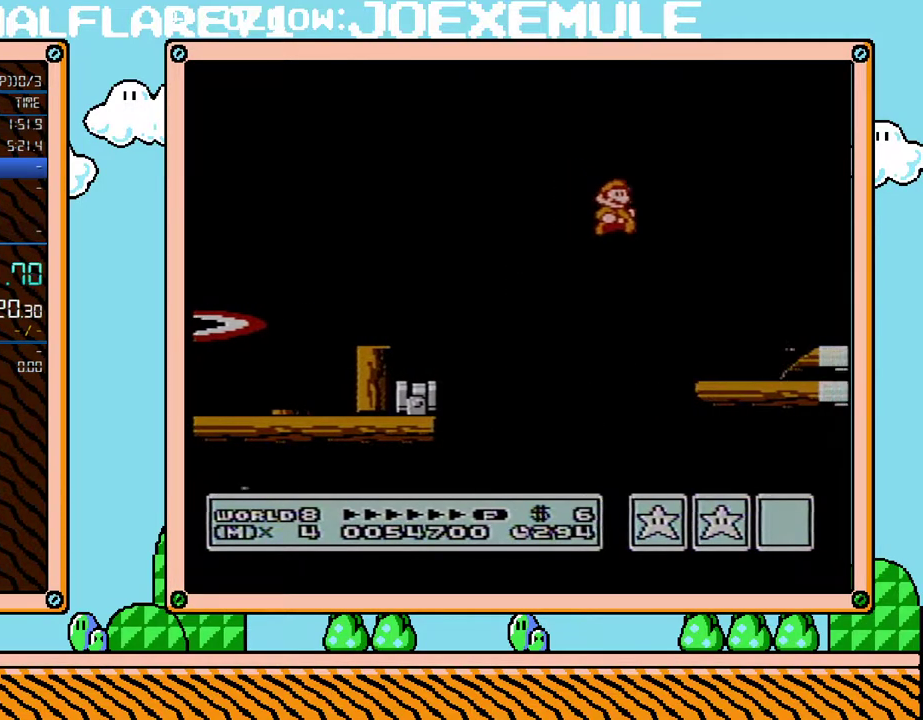
{"buttons": ["DPAD_RIGHT"], "events": [[33, "DPAD_UP", "up"], [283, "DPAD_RIGHT", "up"], [350, "A", "down"], [383, "B", "up"], [450, "DPAD_RIGHT", "down"], [467, "A", "up"]]}